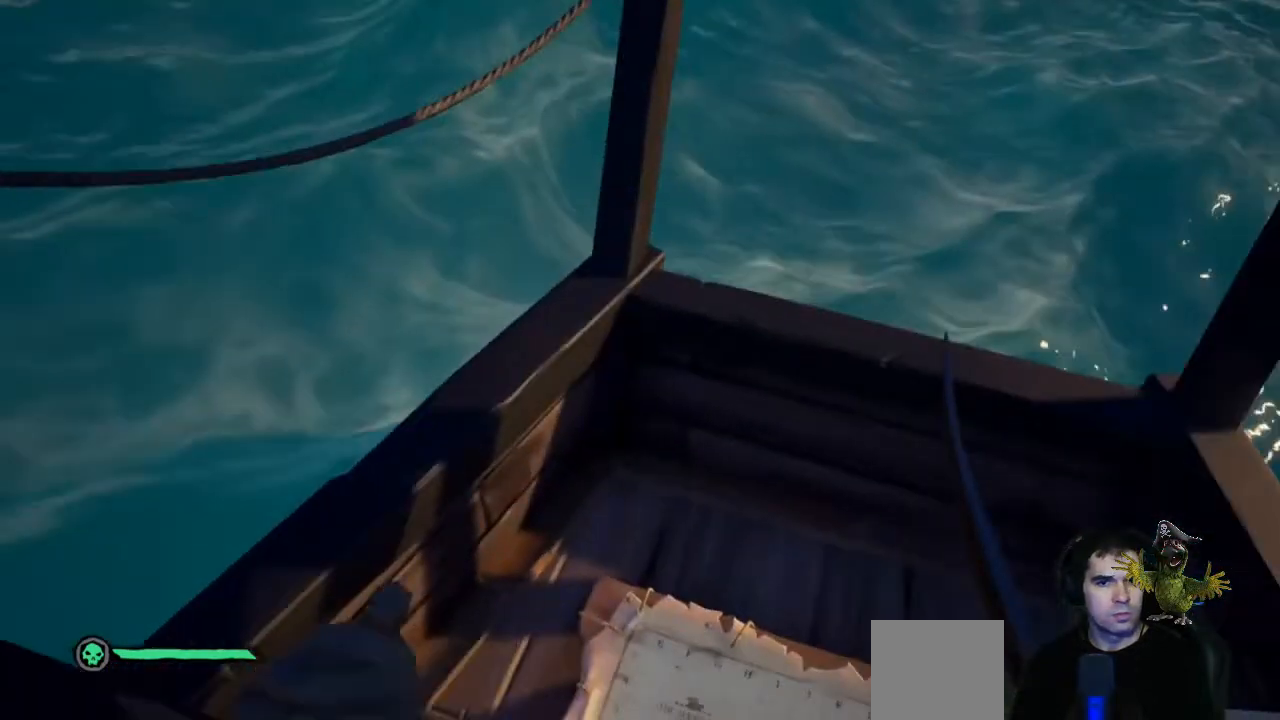
Gameplay with a controller (Xbox layout); each line is a JSON object with the inputs held at the frame after it. "events" lists button and stick changes between this image and that frame as [ms after this image, input, new state], when the widget could be followed in between. Not read: R3.
{"buttons": [], "left_stick": "center", "right_stick": "center", "events": [[133, "left_stick", "up-right"], [300, "right_stick", "center"], [367, "left_stick", "center"]]}
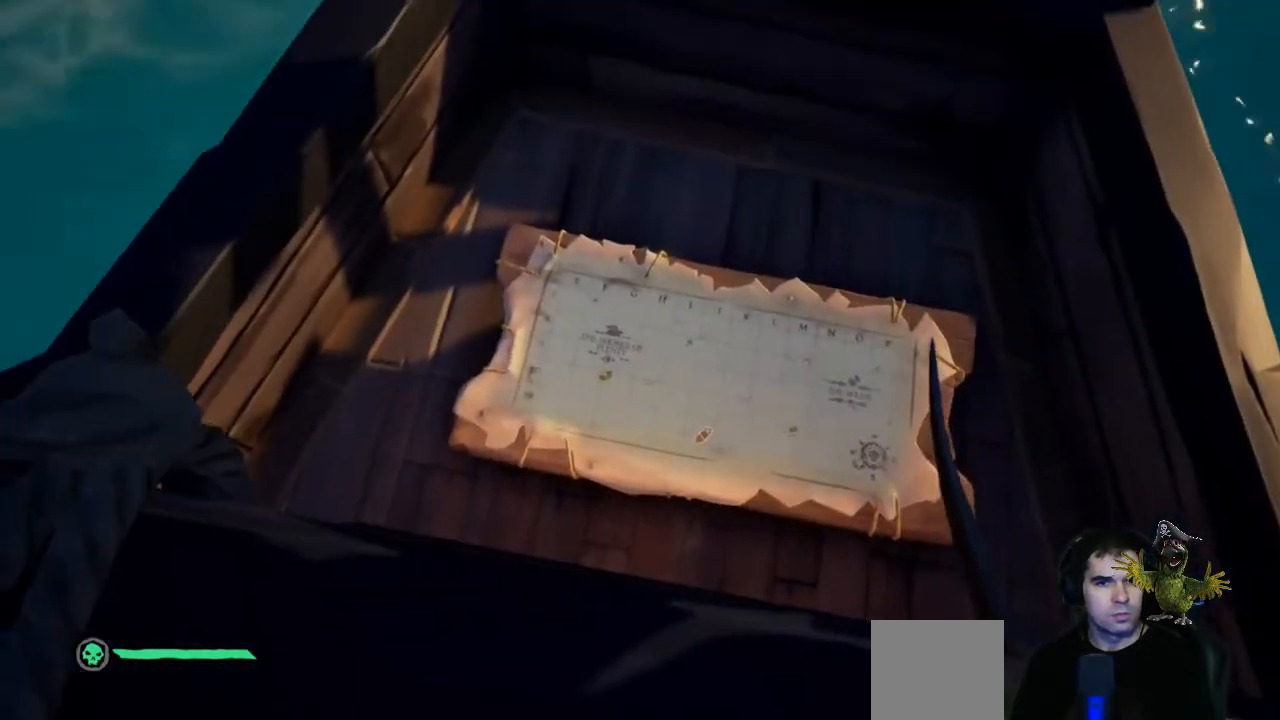
{"buttons": [], "left_stick": "center", "right_stick": "center", "events": []}
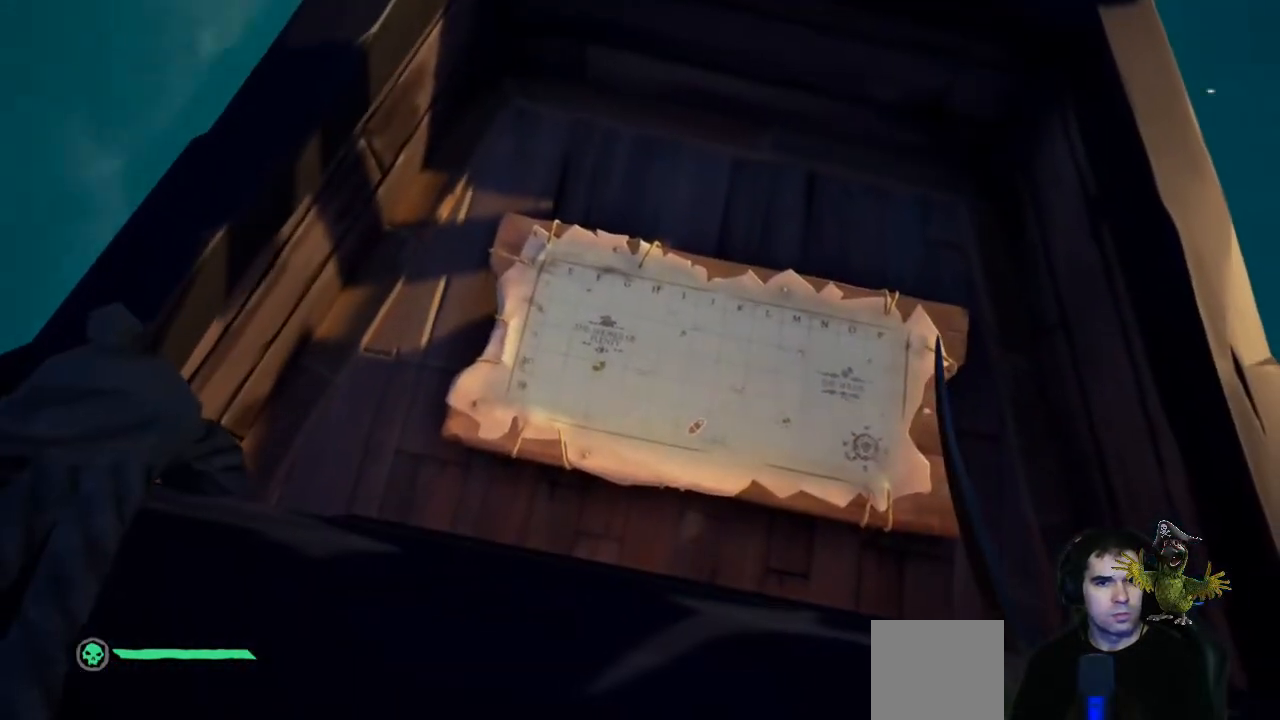
{"buttons": [], "left_stick": "center", "right_stick": "center", "events": []}
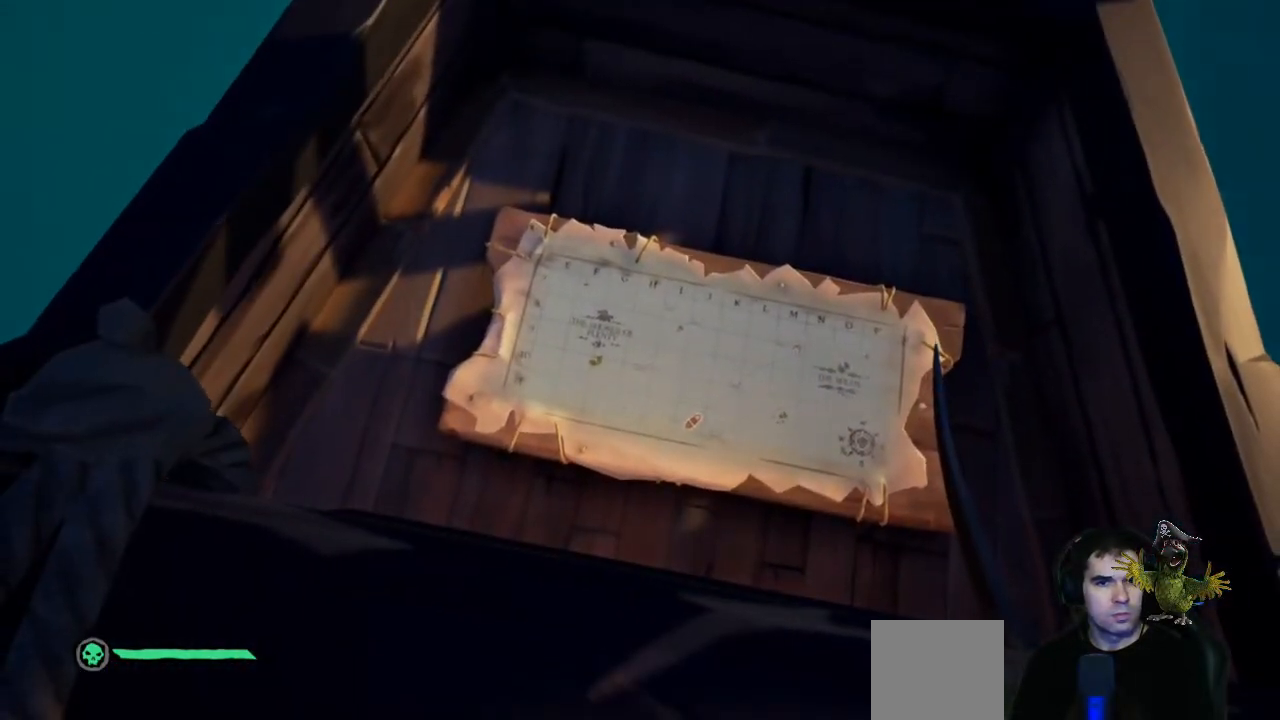
{"buttons": [], "left_stick": "center", "right_stick": "up", "events": [[300, "right_stick", "up"]]}
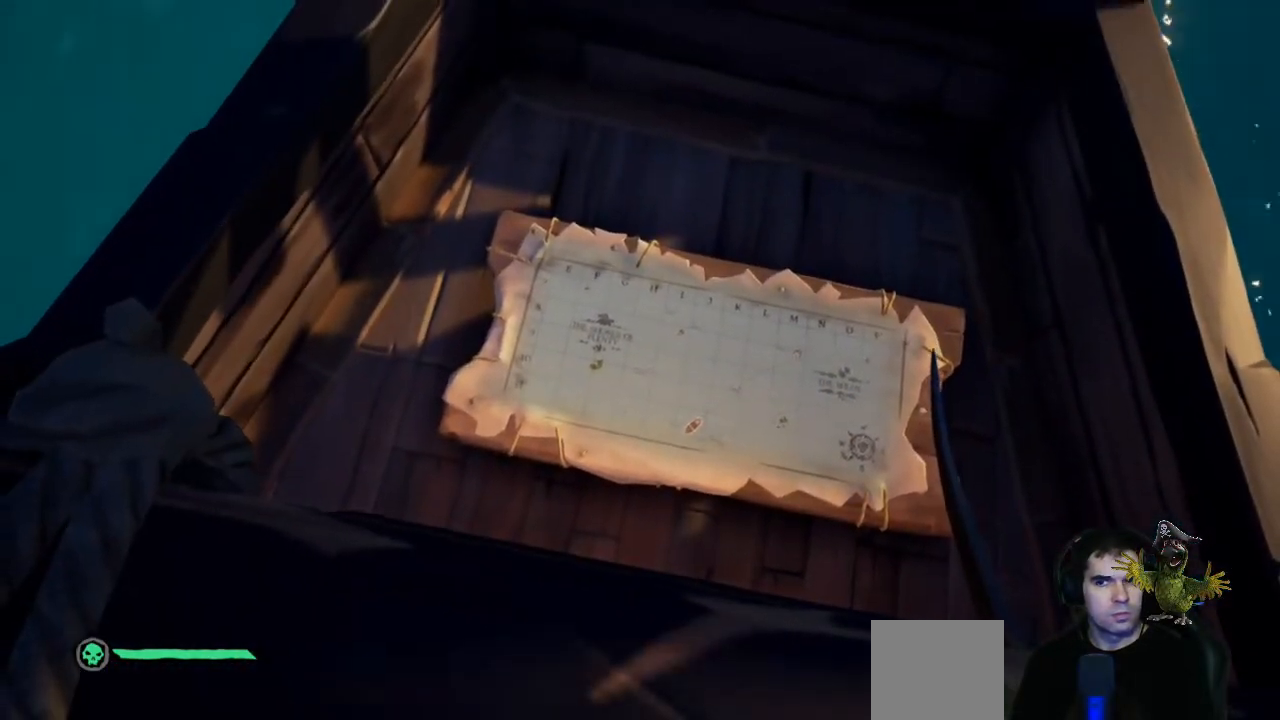
{"buttons": [], "left_stick": "right", "right_stick": "left", "events": [[167, "right_stick", "left"], [233, "left_stick", "down-right"], [333, "left_stick", "right"]]}
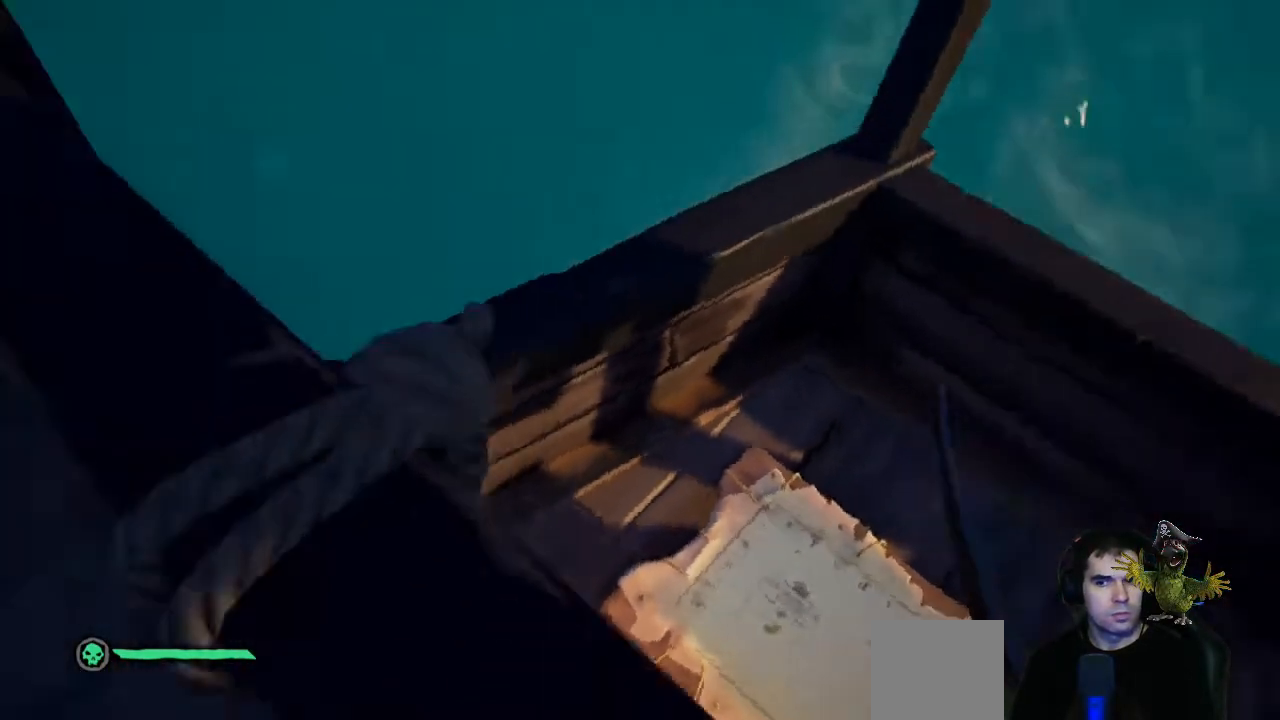
{"buttons": [], "left_stick": "center", "right_stick": "left", "events": [[100, "left_stick", "center"]]}
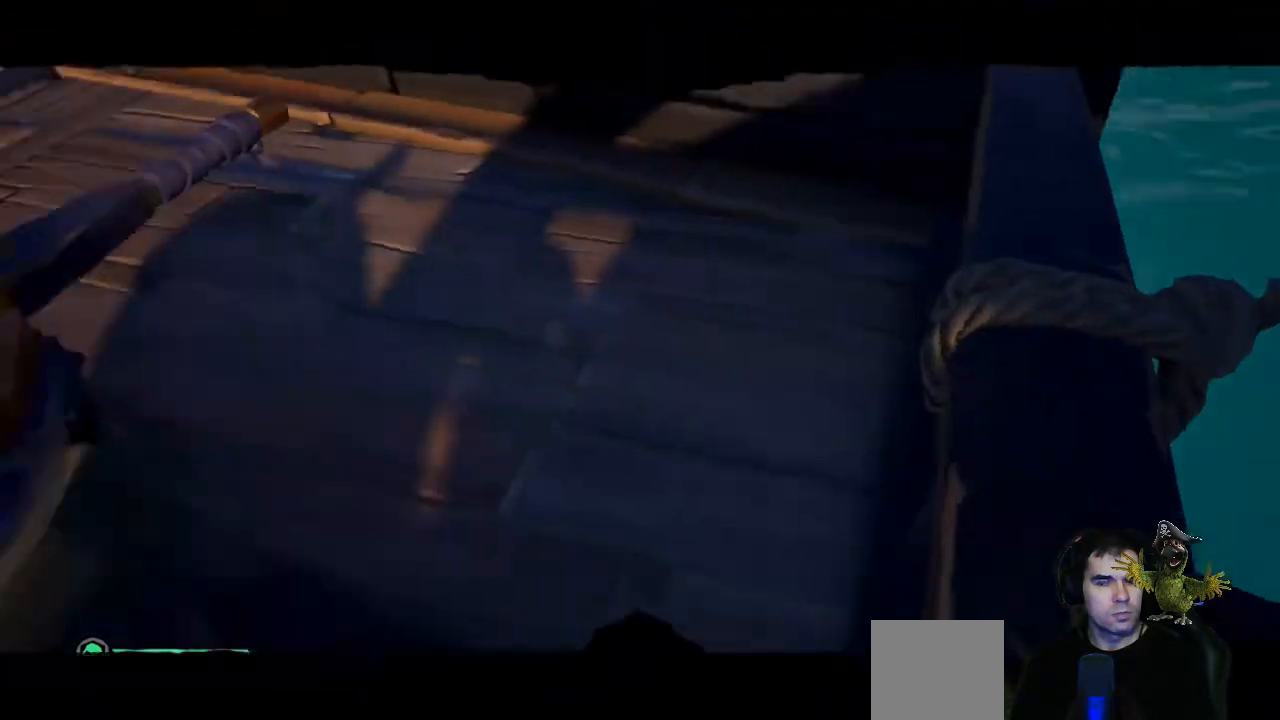
{"buttons": [], "left_stick": "center", "right_stick": "center", "events": [[500, "right_stick", "center"]]}
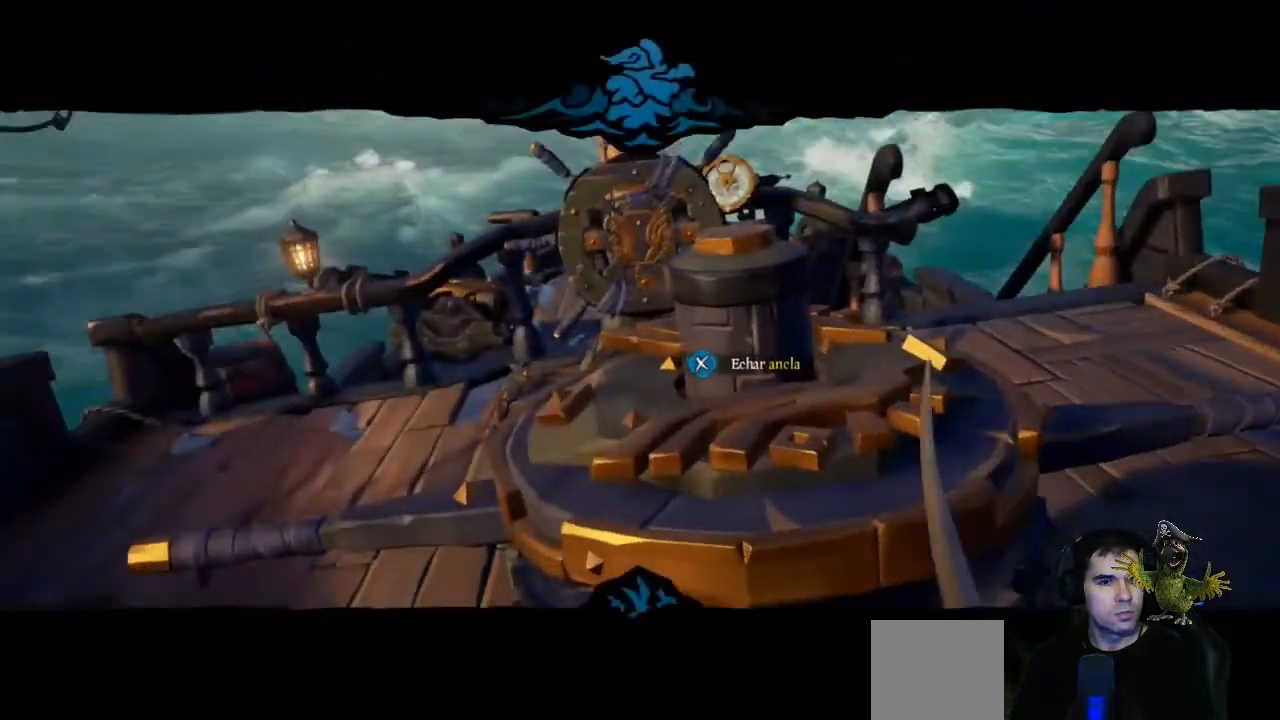
{"buttons": [], "left_stick": "right", "right_stick": "center", "events": [[100, "left_stick", "right"]]}
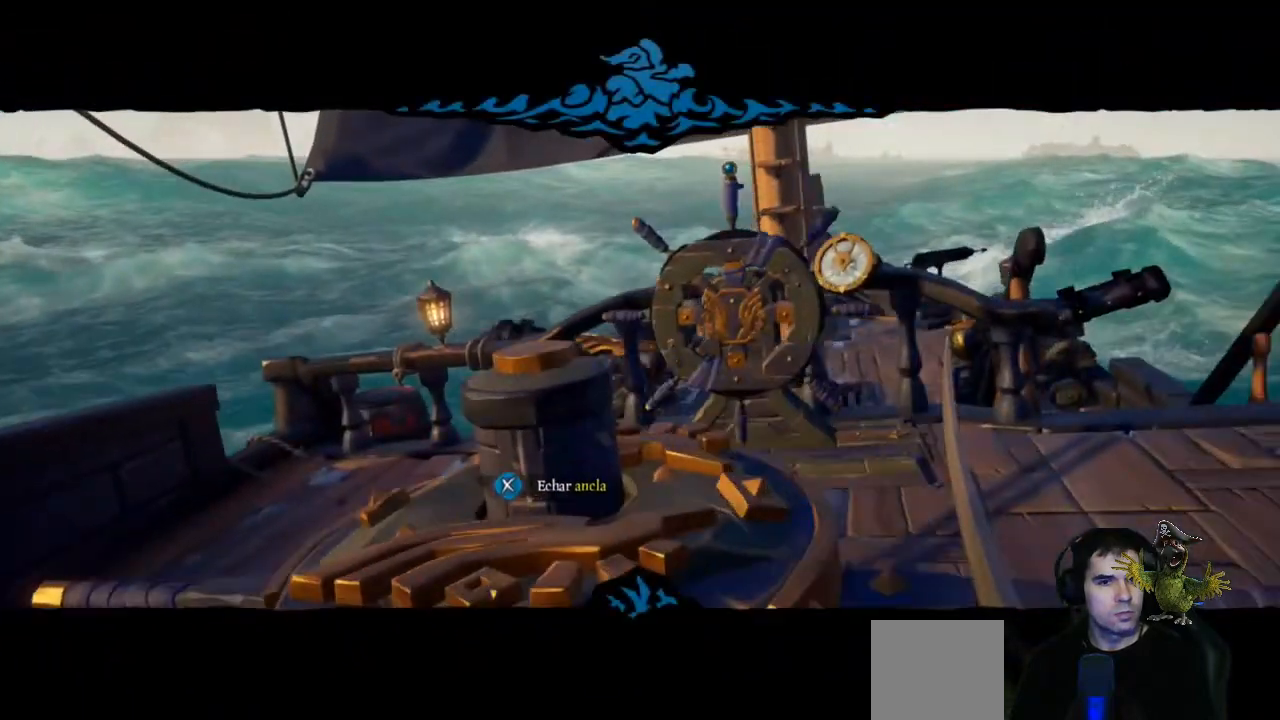
{"buttons": [], "left_stick": "up-left", "right_stick": "center", "events": [[100, "left_stick", "up"], [267, "left_stick", "up-left"]]}
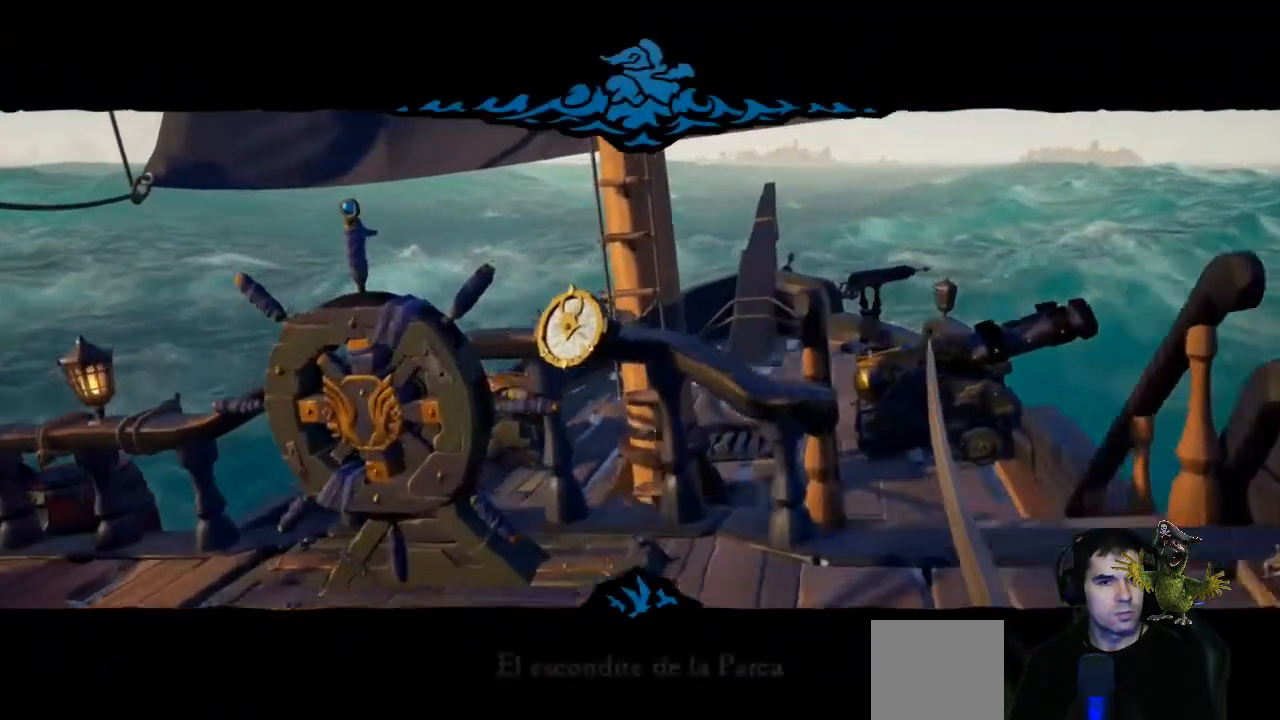
{"buttons": [], "left_stick": "center", "right_stick": "center", "events": [[67, "left_stick", "center"], [67, "right_stick", "up"], [233, "right_stick", "center"]]}
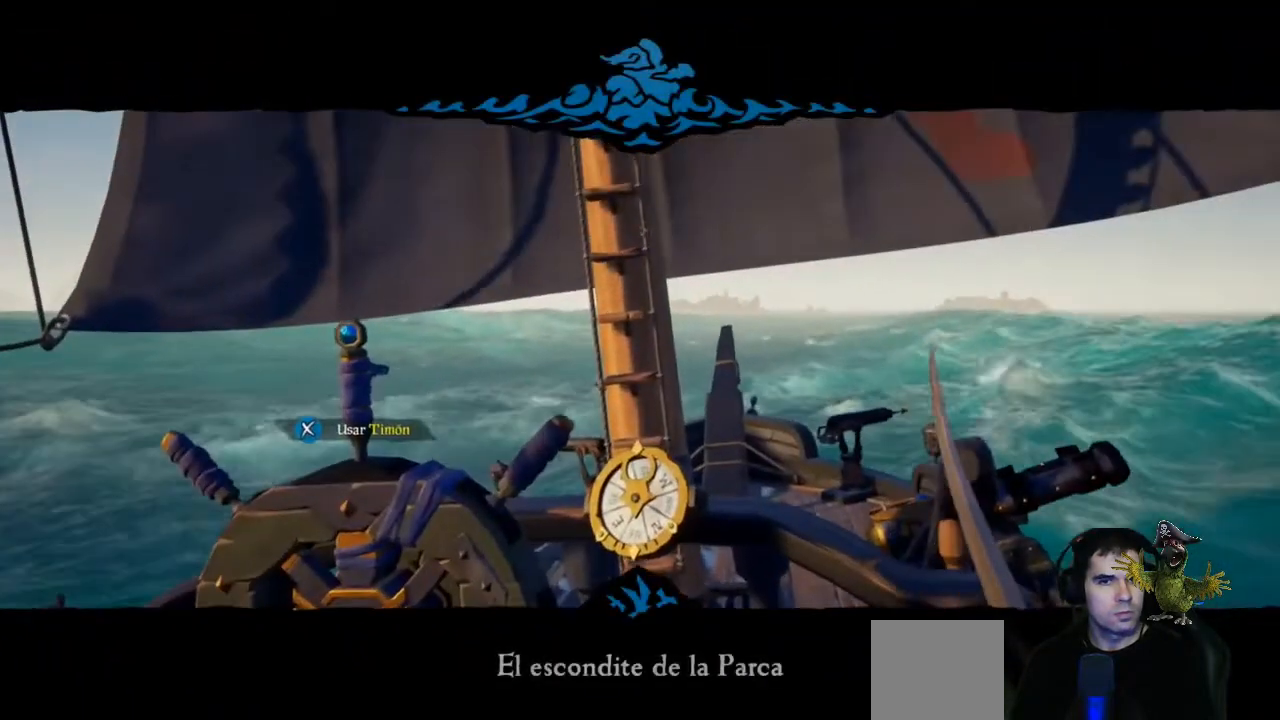
{"buttons": [], "left_stick": "center", "right_stick": "center", "events": []}
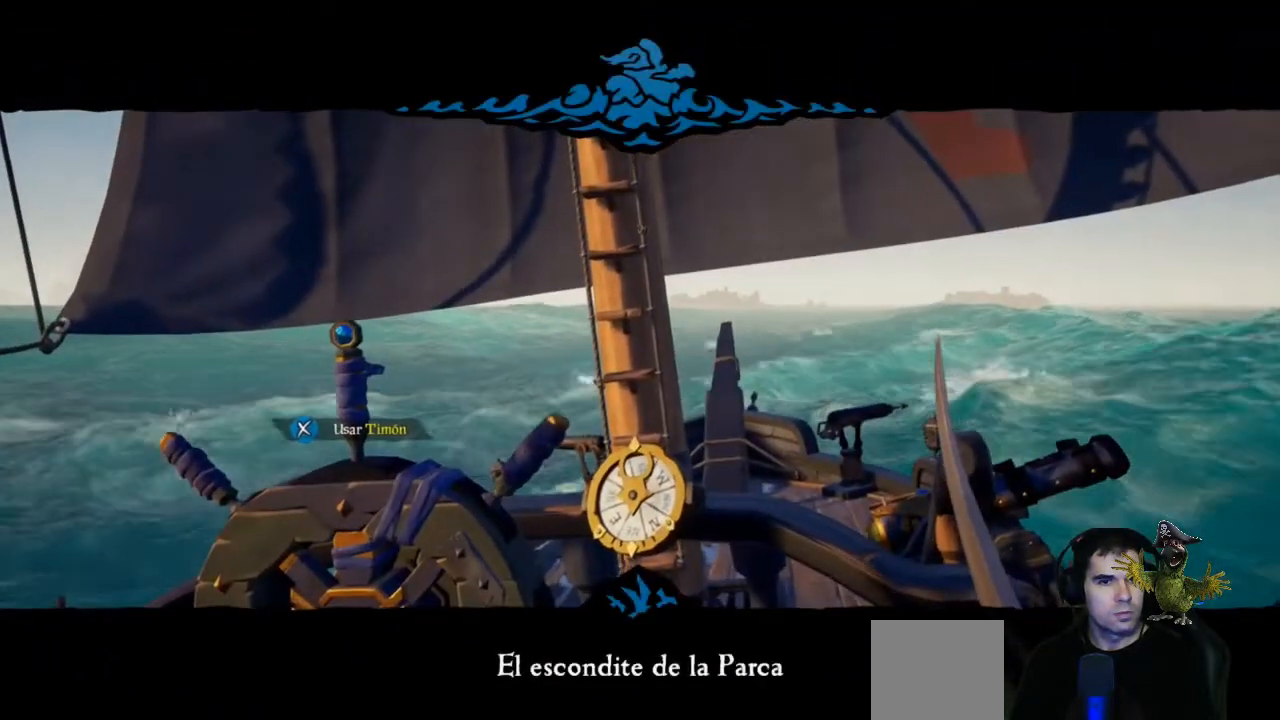
{"buttons": [], "left_stick": "center", "right_stick": "center", "events": []}
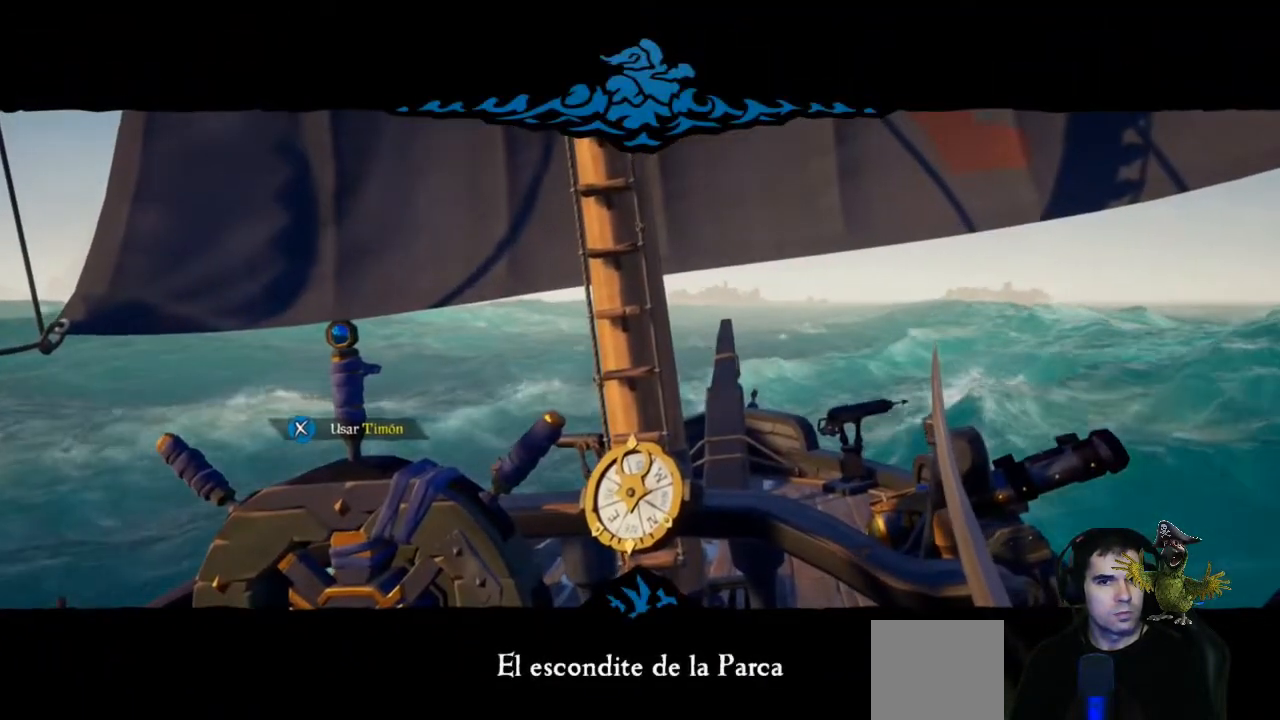
{"buttons": [], "left_stick": "center", "right_stick": "right", "events": [[367, "right_stick", "right"]]}
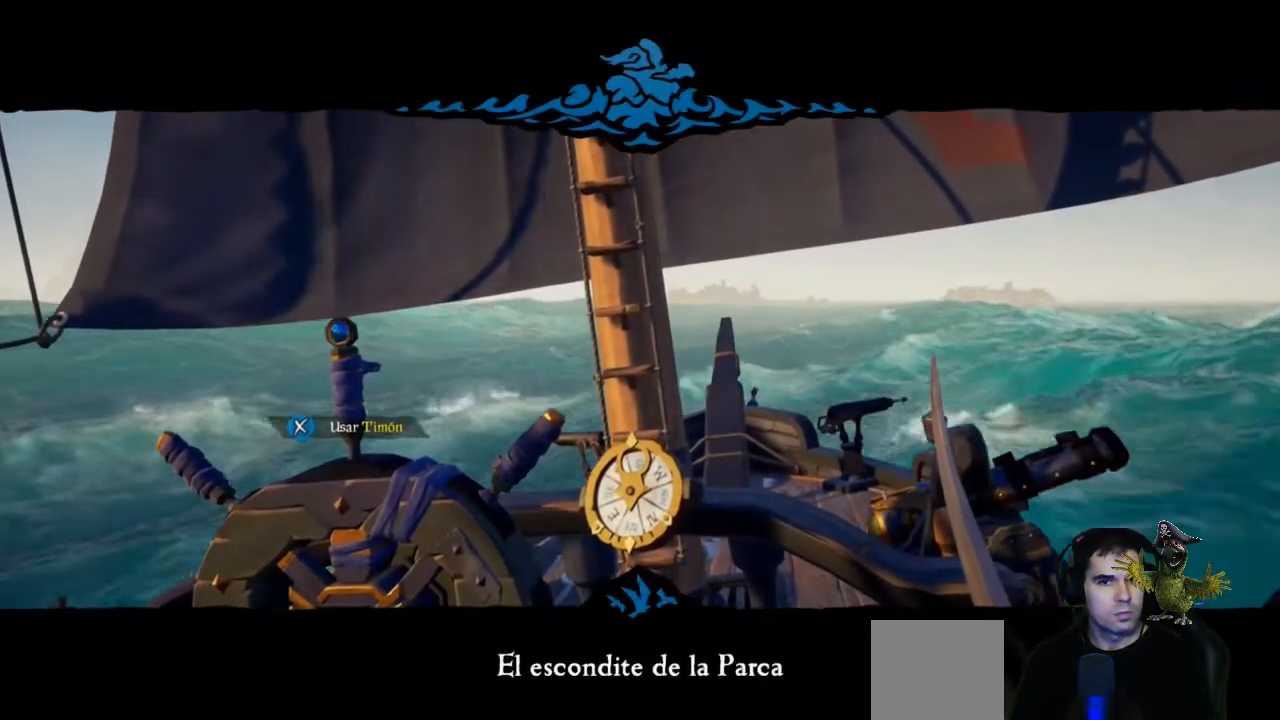
{"buttons": [], "left_stick": "center", "right_stick": "right", "events": [[100, "left_stick", "right"], [433, "left_stick", "center"]]}
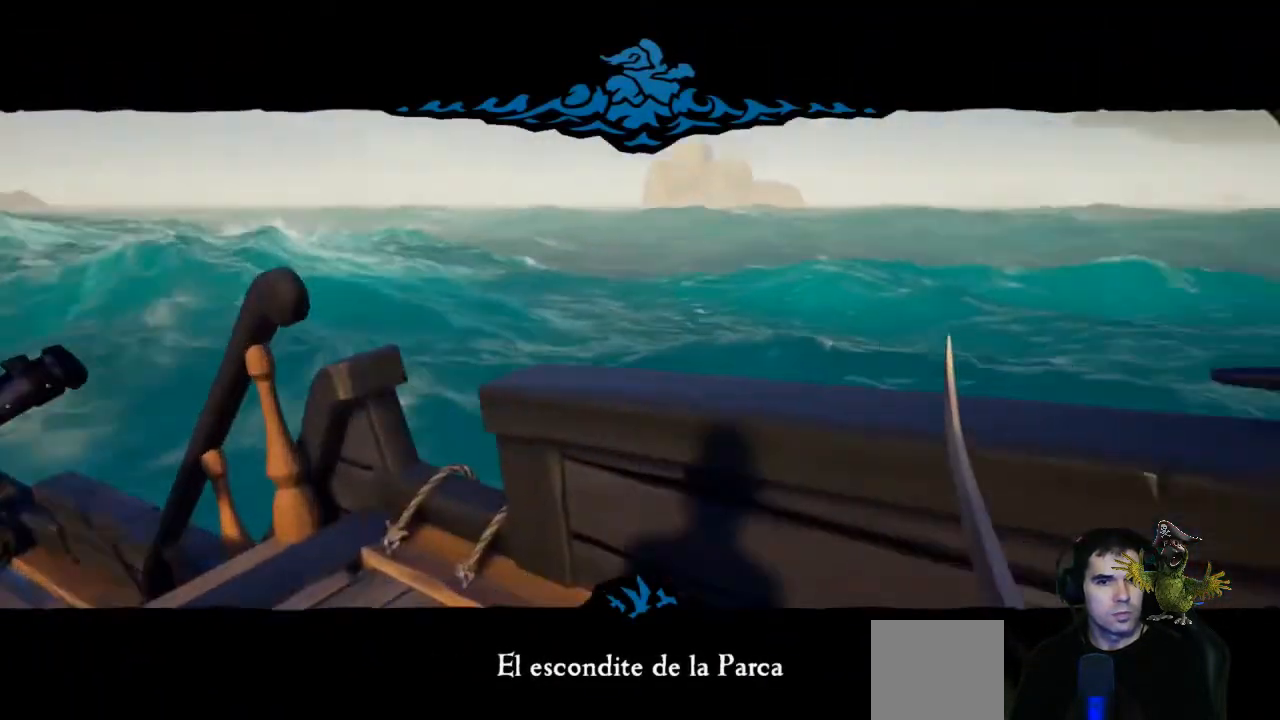
{"buttons": [], "left_stick": "up", "right_stick": "center", "events": [[233, "right_stick", "center"], [367, "left_stick", "up"]]}
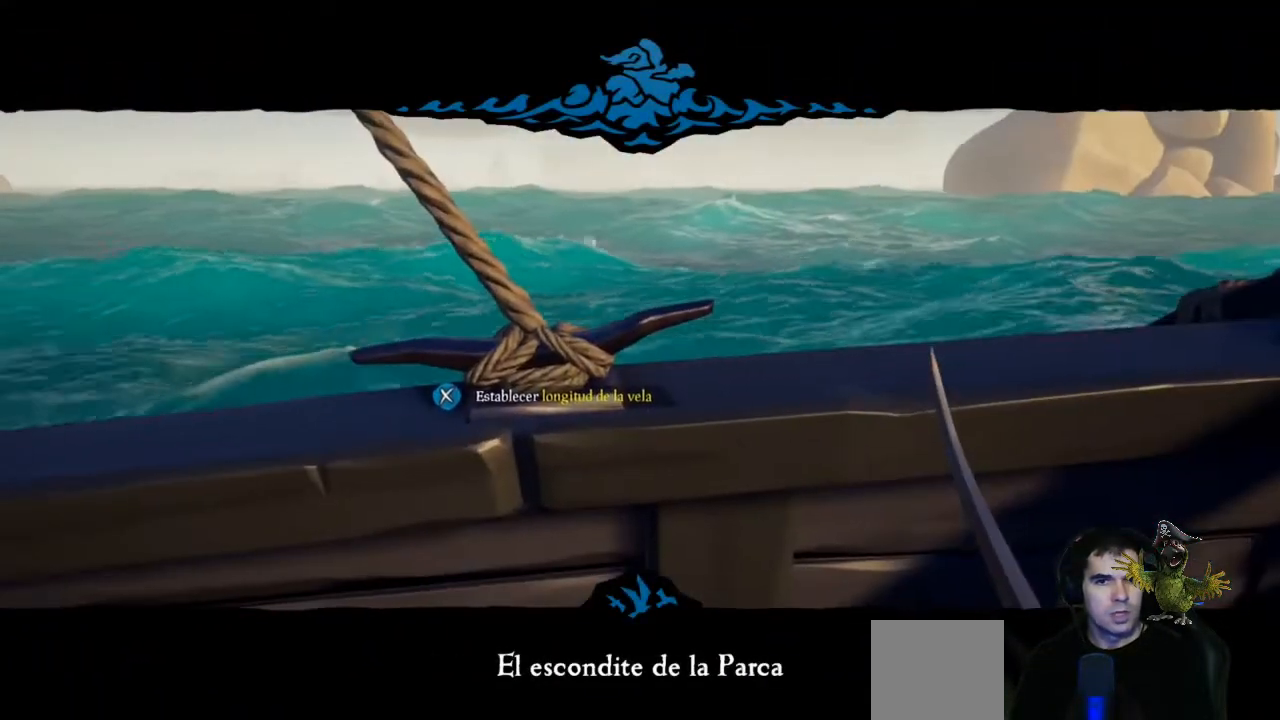
{"buttons": [], "left_stick": "center", "right_stick": "right", "events": [[233, "right_stick", "right"], [300, "left_stick", "center"]]}
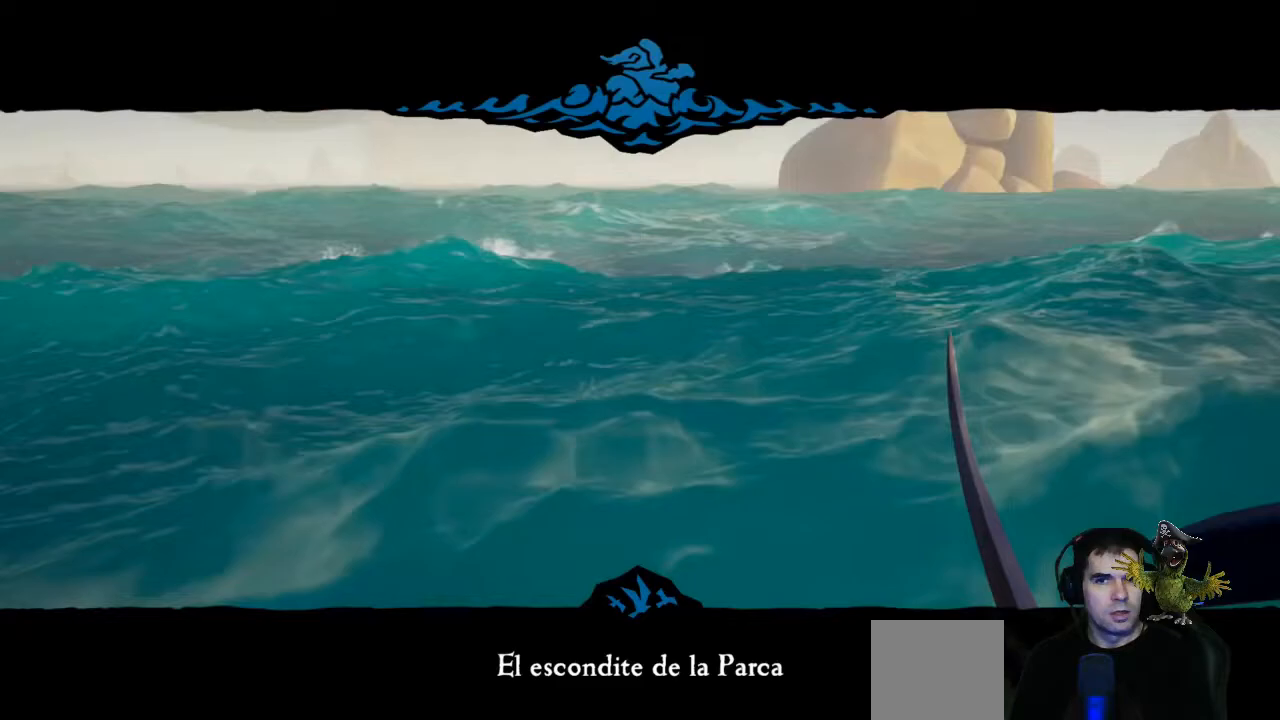
{"buttons": [], "left_stick": "up", "right_stick": "center", "events": [[433, "left_stick", "up"], [433, "right_stick", "center"]]}
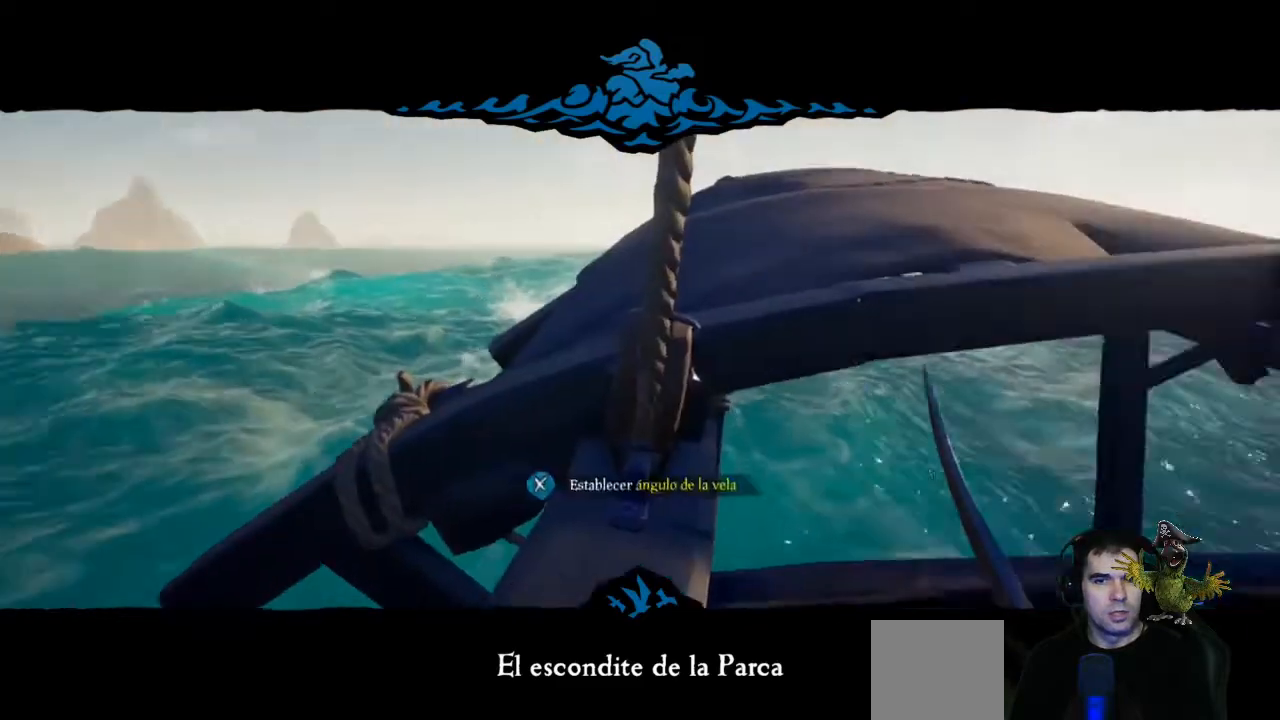
{"buttons": [], "left_stick": "up", "right_stick": "right", "events": [[500, "right_stick", "right"]]}
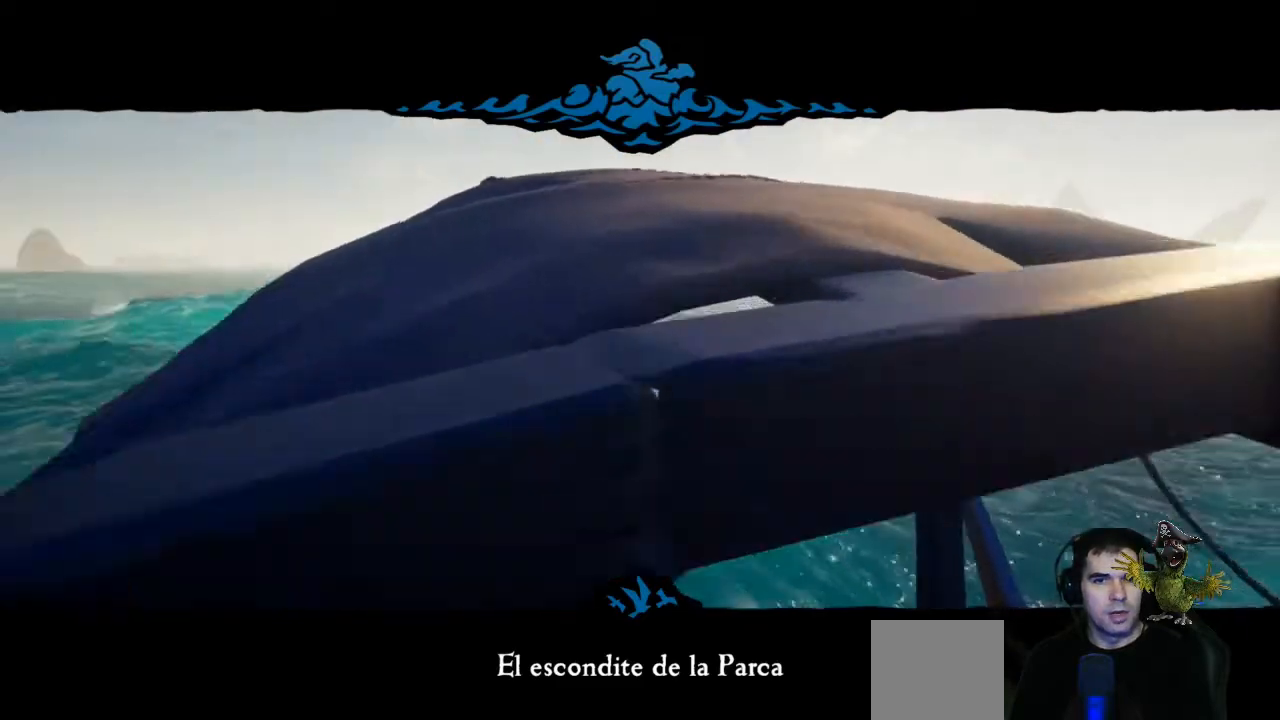
{"buttons": [], "left_stick": "up-right", "right_stick": "right", "events": [[133, "left_stick", "center"], [467, "left_stick", "up-right"]]}
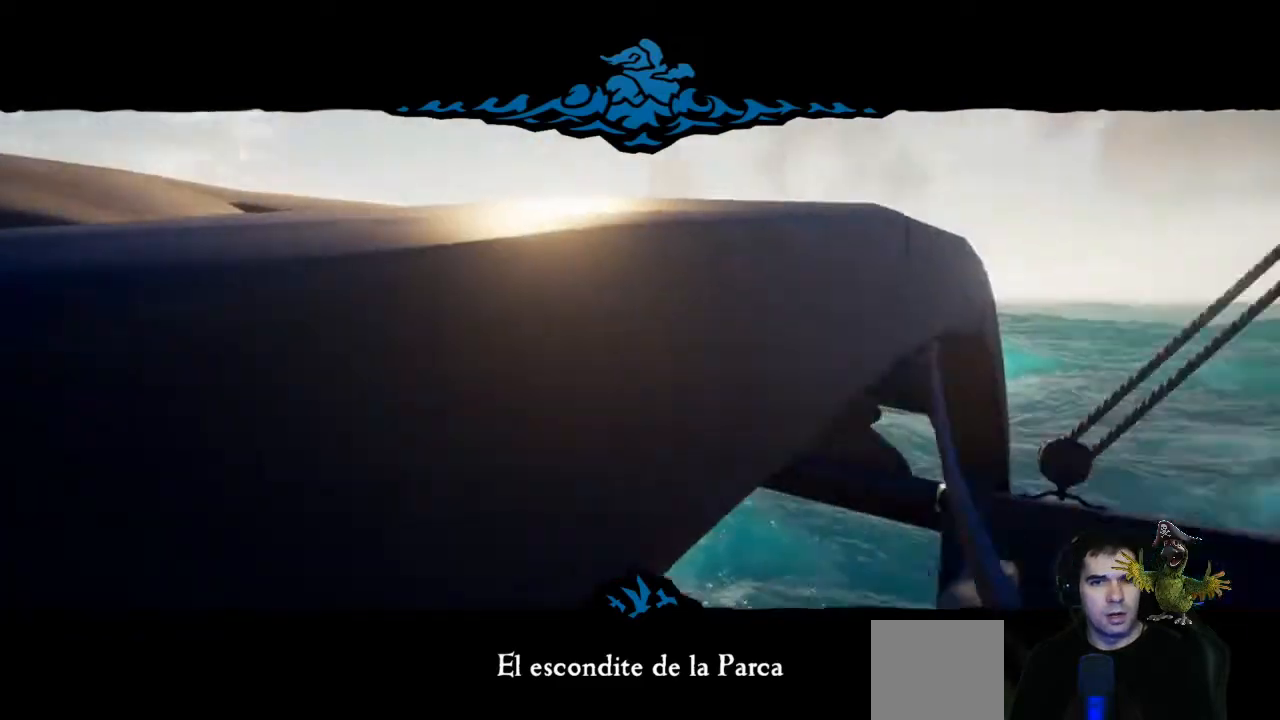
{"buttons": [], "left_stick": "up-right", "right_stick": "right", "events": [[33, "right_stick", "center"], [433, "right_stick", "right"]]}
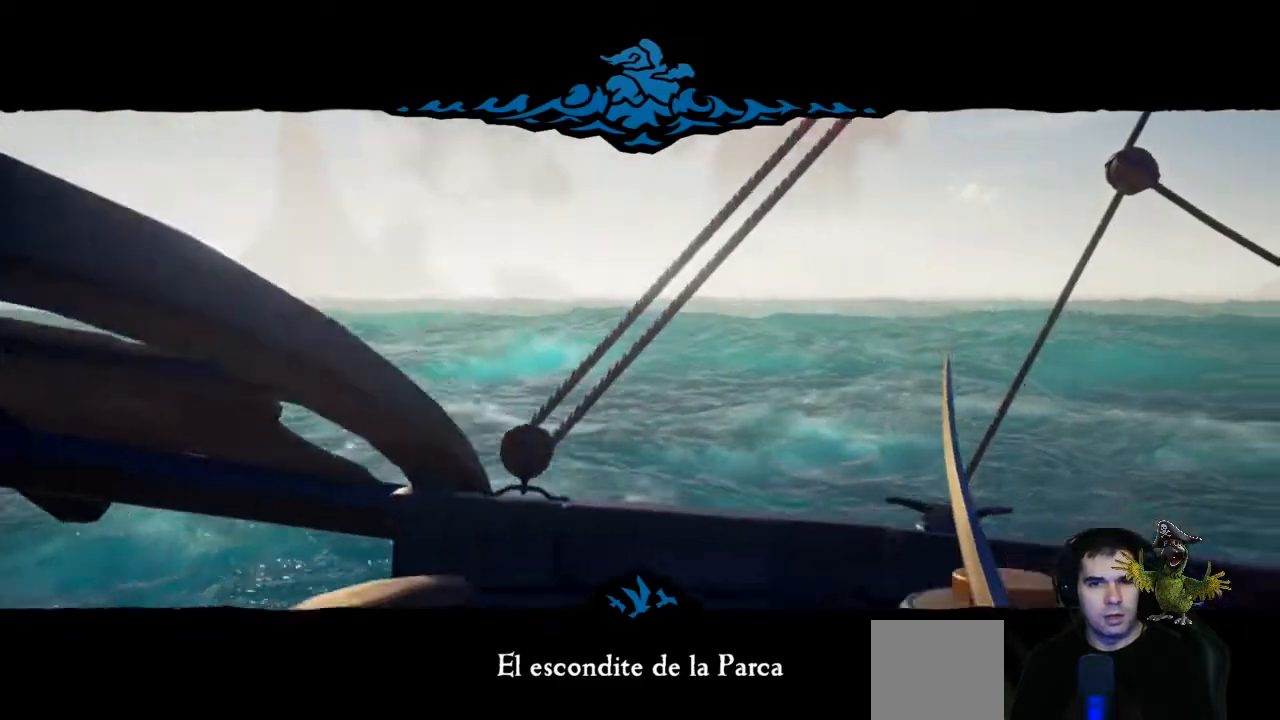
{"buttons": [], "left_stick": "up-right", "right_stick": "right", "events": []}
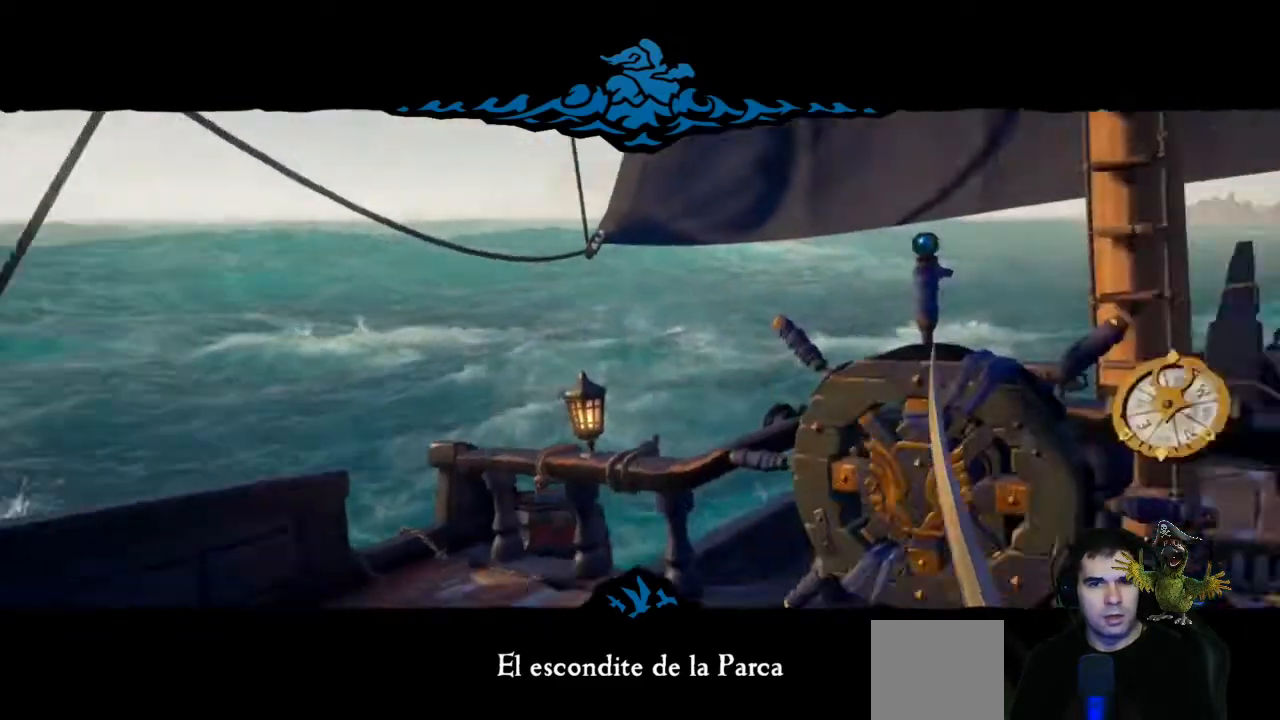
{"buttons": [], "left_stick": "up-right", "right_stick": "center", "events": [[67, "left_stick", "center"], [67, "right_stick", "center"], [333, "left_stick", "up-right"]]}
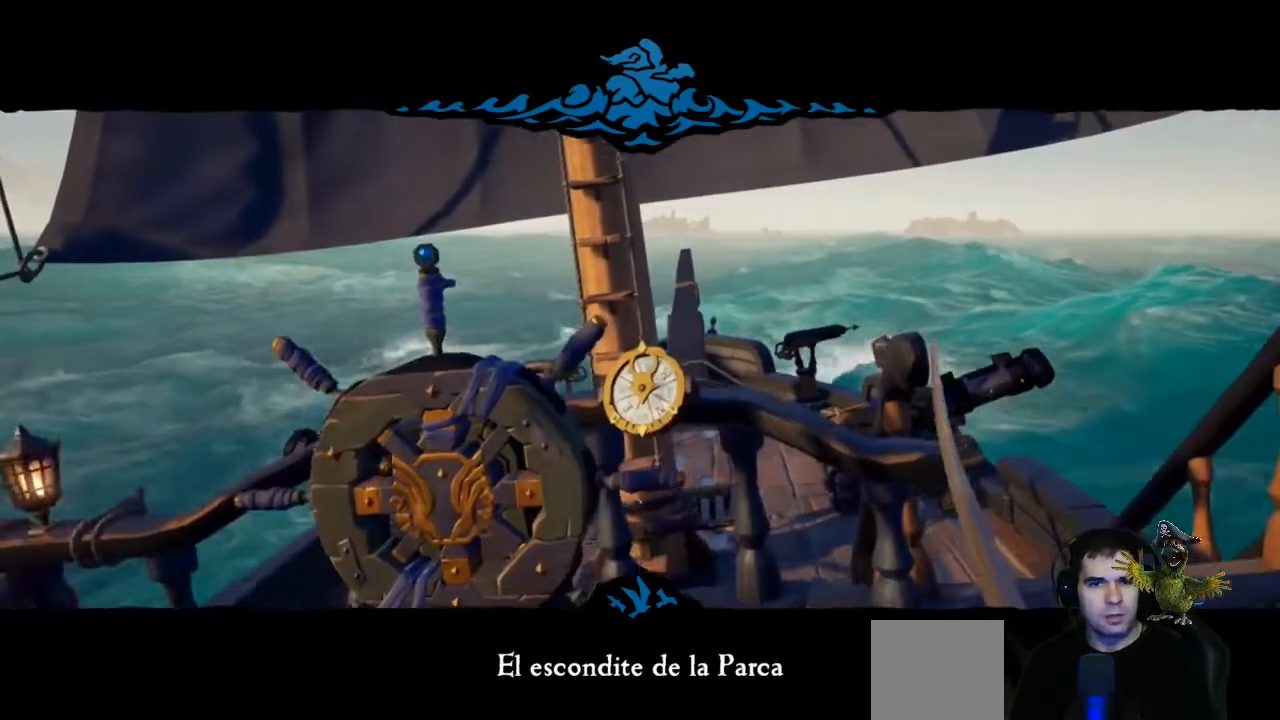
{"buttons": [], "left_stick": "center", "right_stick": "center", "events": [[167, "left_stick", "center"]]}
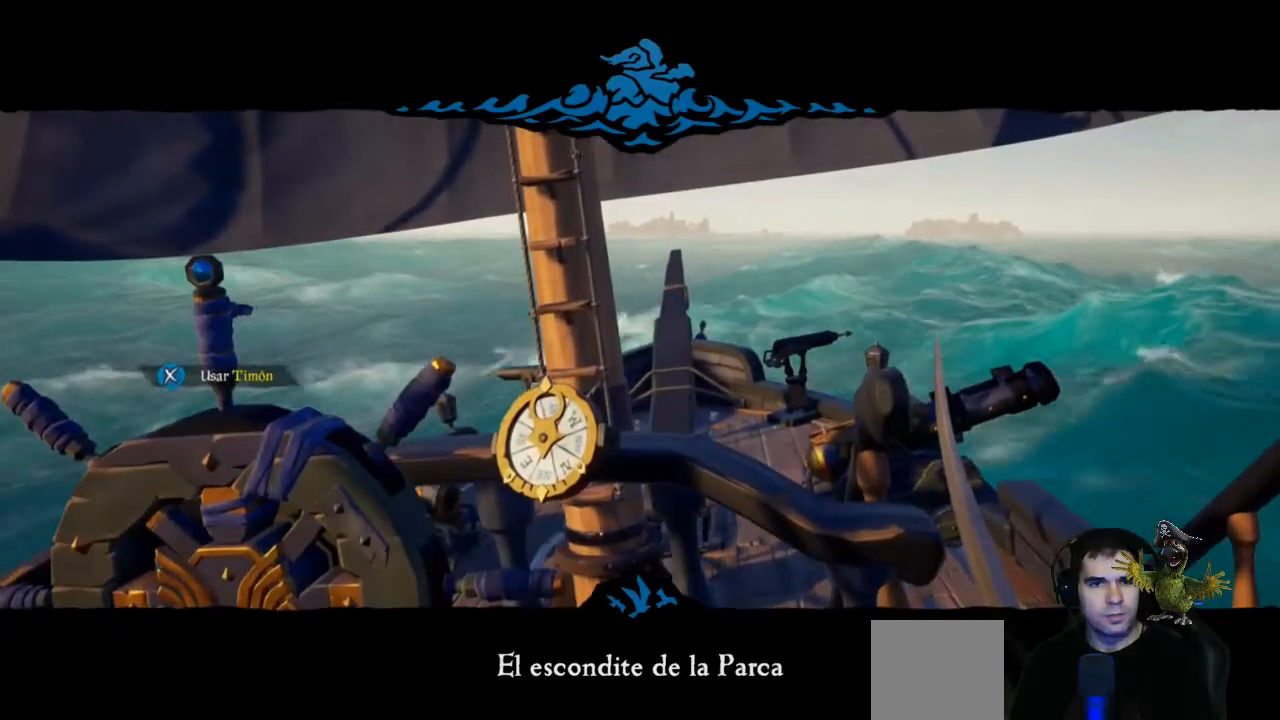
{"buttons": [], "left_stick": "center", "right_stick": "center", "events": []}
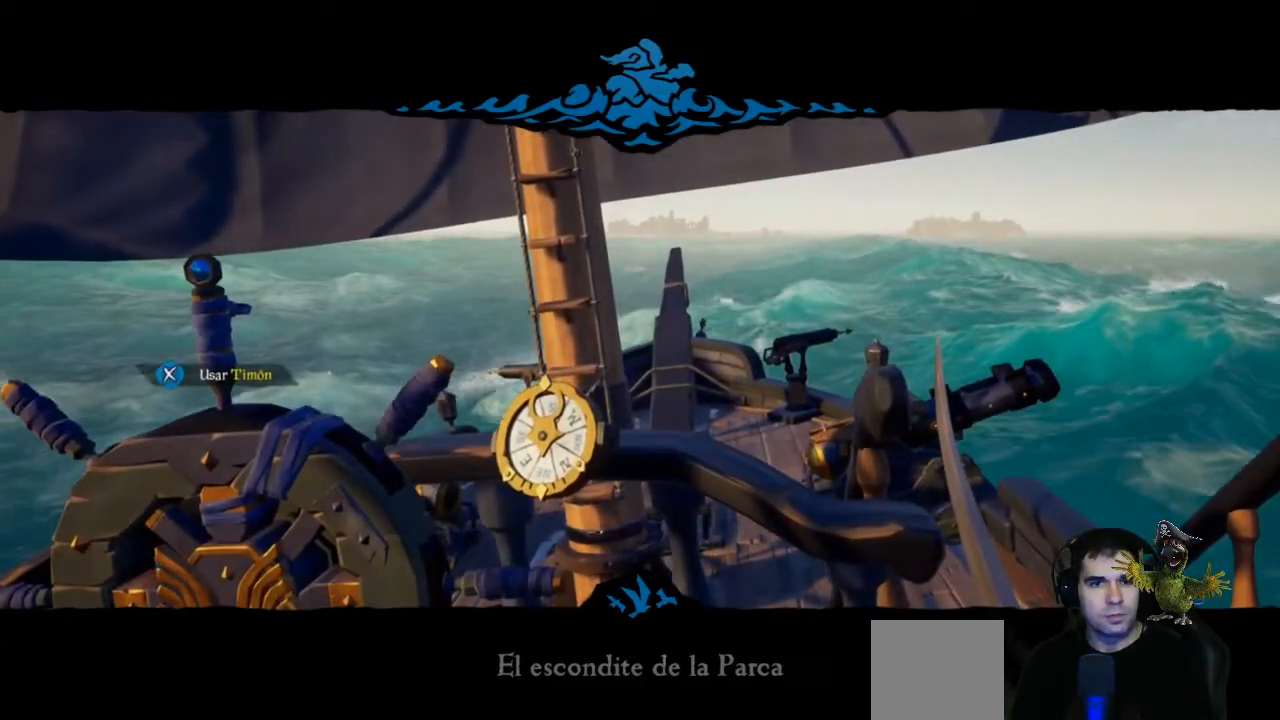
{"buttons": [], "left_stick": "down-right", "right_stick": "right", "events": [[133, "right_stick", "right"], [200, "left_stick", "down"], [400, "left_stick", "down-right"]]}
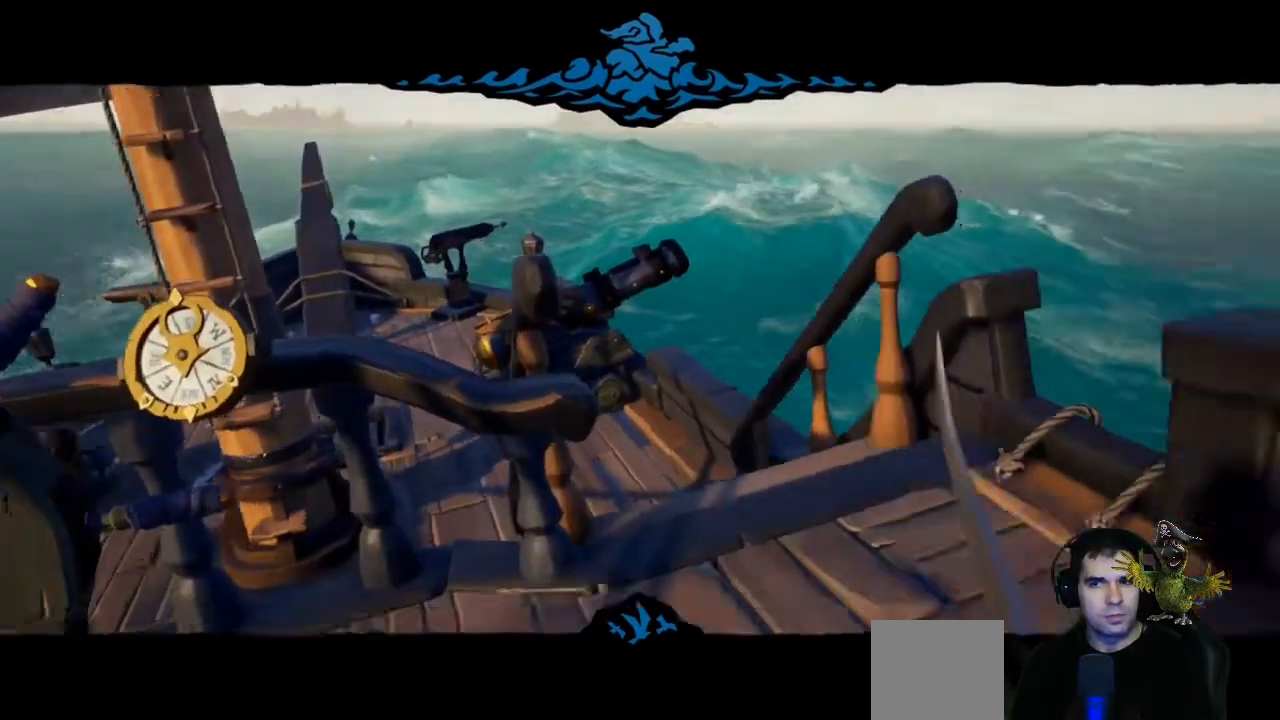
{"buttons": [], "left_stick": "center", "right_stick": "right"}
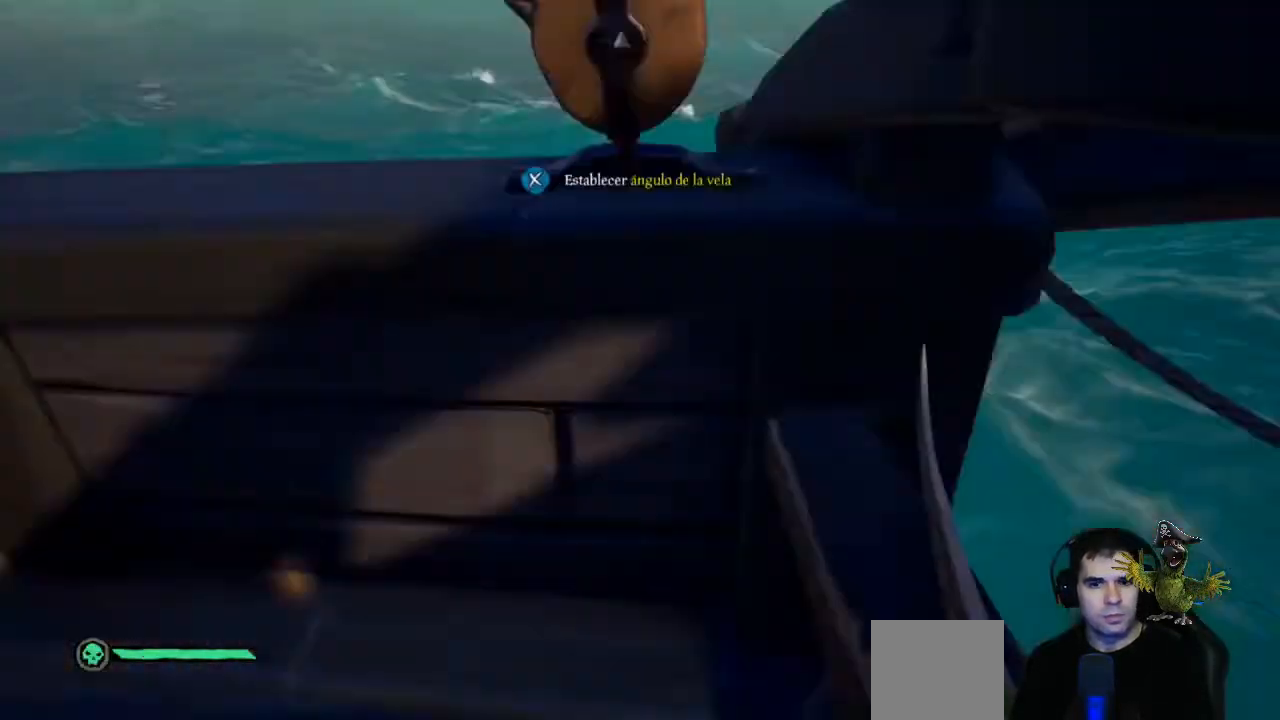
{"buttons": [], "left_stick": "center", "right_stick": "center", "events": [[333, "right_stick", "center"]]}
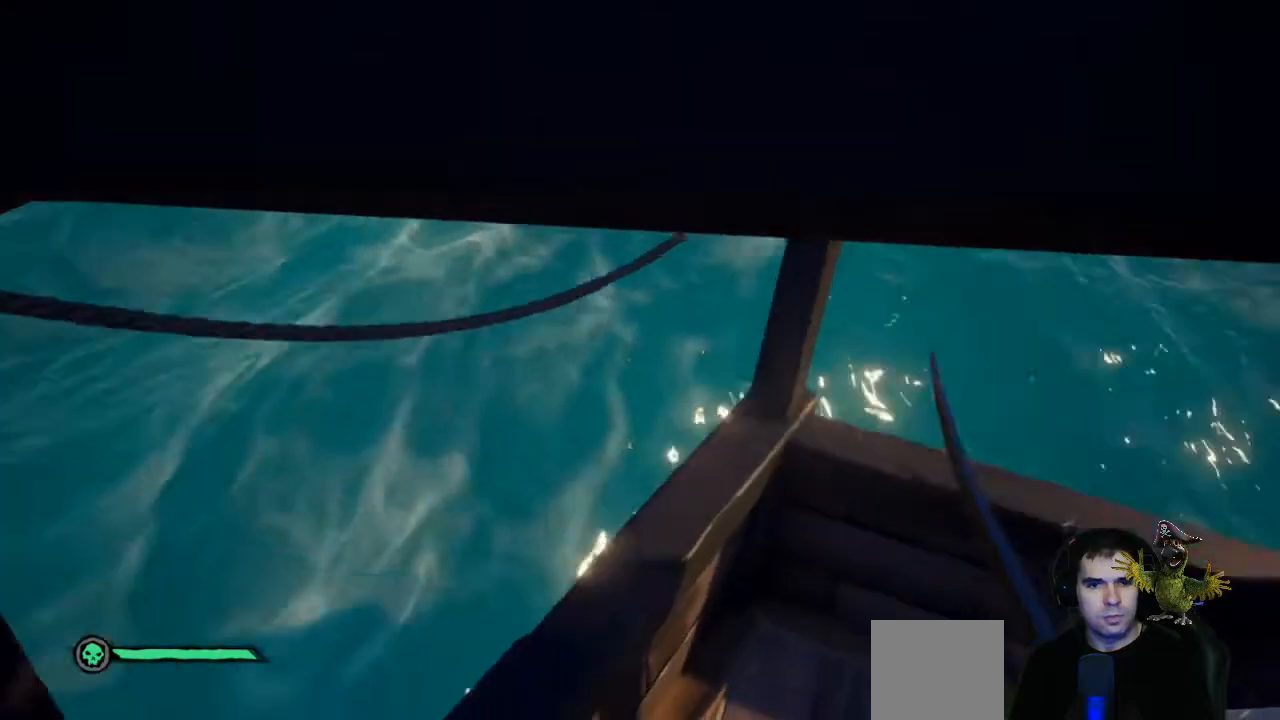
{"buttons": [], "left_stick": "center", "right_stick": "center", "events": [[67, "right_stick", "down-right"], [500, "right_stick", "center"]]}
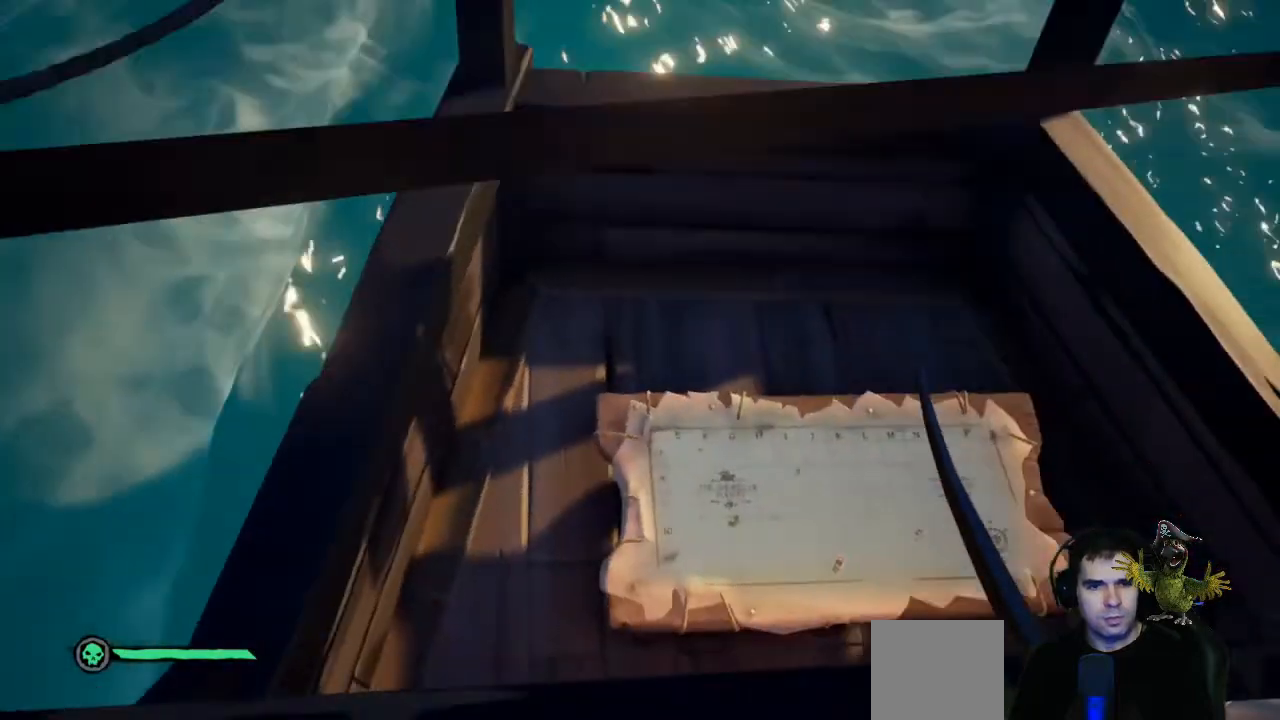
{"buttons": [], "left_stick": "center", "right_stick": "center", "events": [[200, "left_stick", "up"], [400, "left_stick", "center"]]}
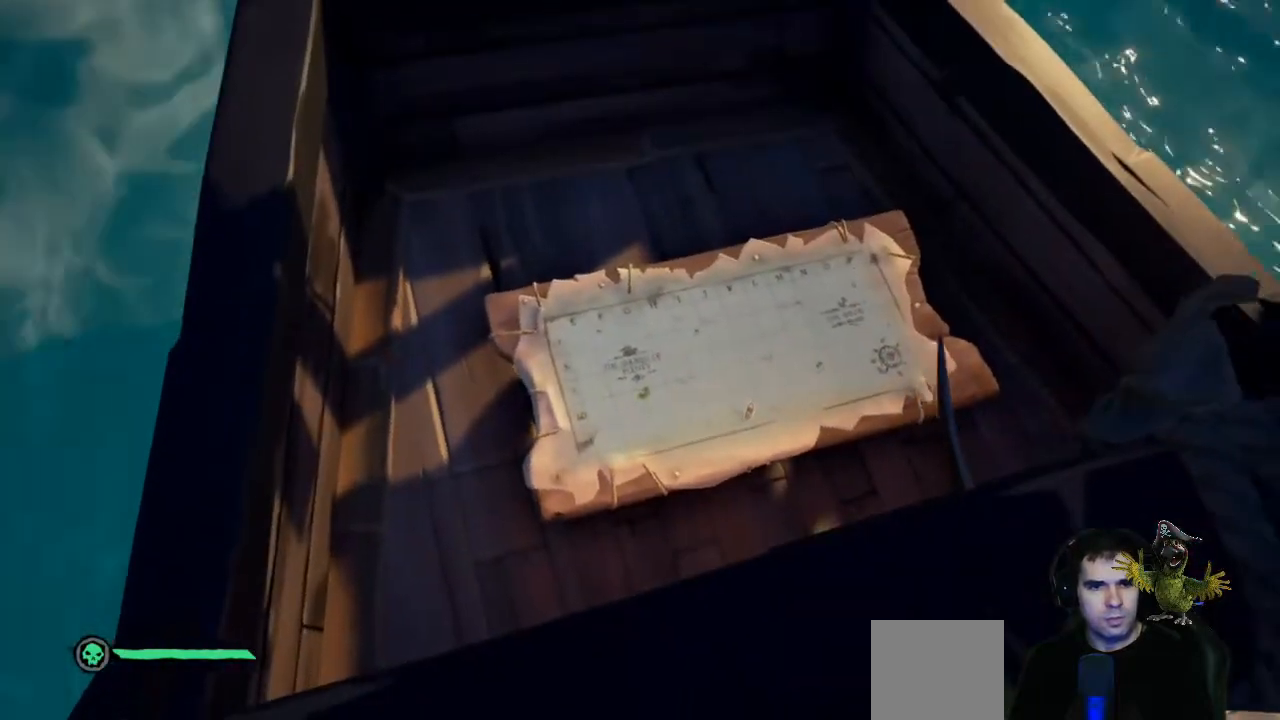
{"buttons": [], "left_stick": "center", "right_stick": "center", "events": []}